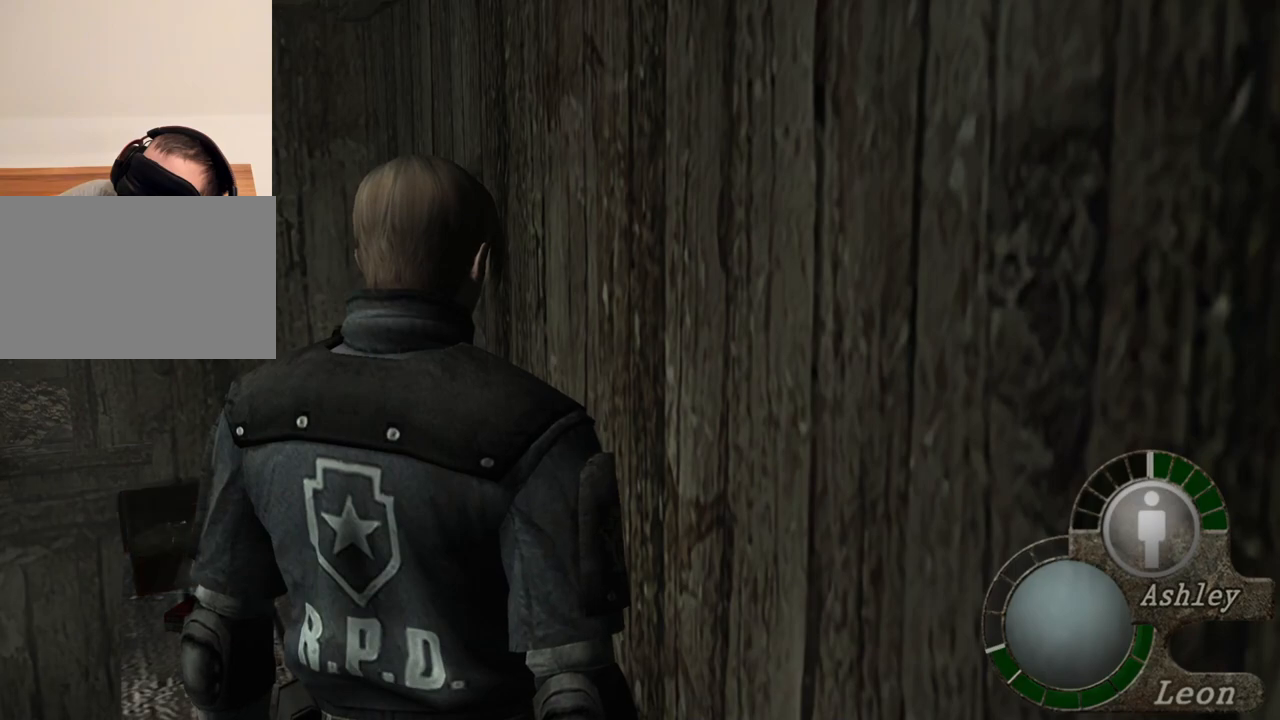
Gameplay with keyboard and mouse; each line is a JSON object with the keys and mouse buttons held at the frame after it. "events" lists presses ("down") and releases ("up") of "1", "2", "3", "4", "5", "a", "alt", "b", "c", "ctrl", "d", "e", "f", "g", "q", "r", "s", "shift", "space", "t", "tab", "tilde", "v", "w", "x", "z", "mouse_left", "mouse_wheel", "mouse_right", "mouse_mb4" and "mouse_mb5" between this image and that frame as [ms after this image, input, new state], when the widget could be followed in between. "mouse_left", "mouse_wheel", "mouse_right", "mouse_mb4", "mouse_mb5" = the "left", "wheel", "right", "mb4", "mb5" buttons of the "mouse" list. No other keys are recorded. "wheel" means that the mouse wheel is clicked or scrolled. Mouse movement is not recorded.
{"keys": ["a"], "mouse": [], "events": [[383, "a", "down"]]}
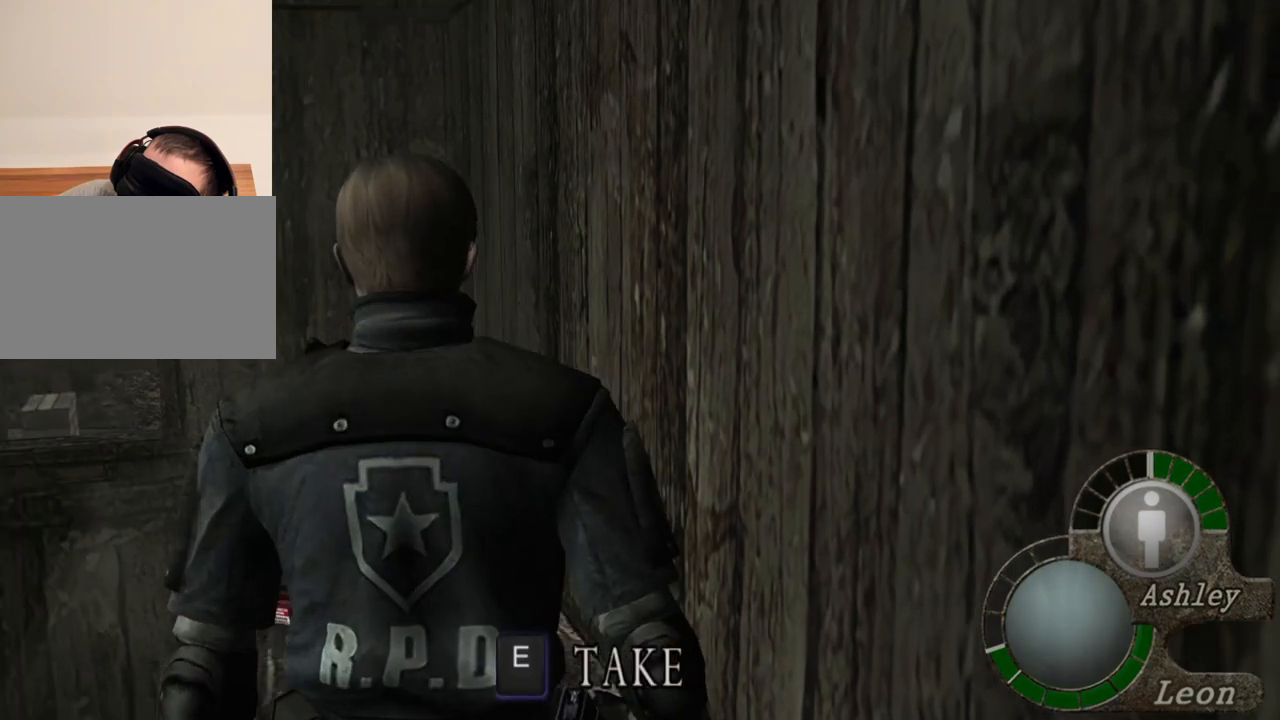
{"keys": ["a"], "mouse": [], "events": [[17, "a", "up"], [83, "a", "down"], [217, "a", "up"], [283, "a", "down"], [350, "a", "up"], [417, "a", "down"]]}
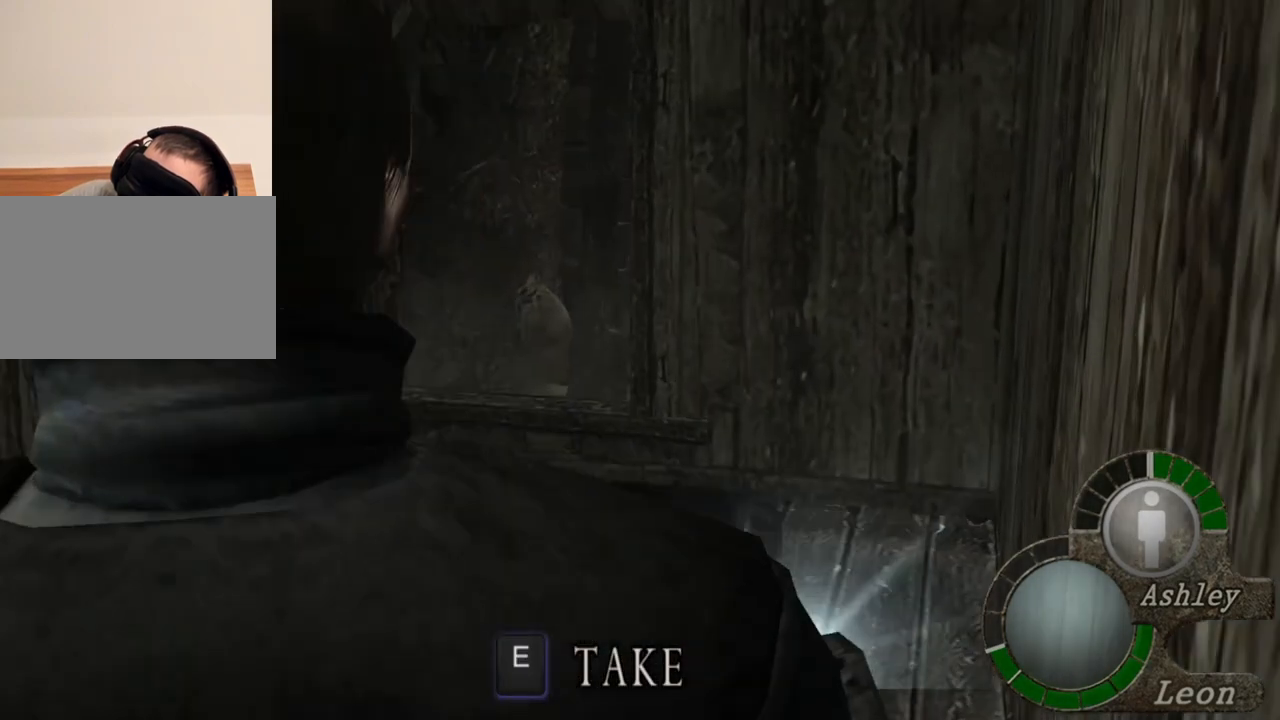
{"keys": [], "mouse": [], "events": [[150, "a", "up"], [183, "a", "down"], [383, "a", "up"]]}
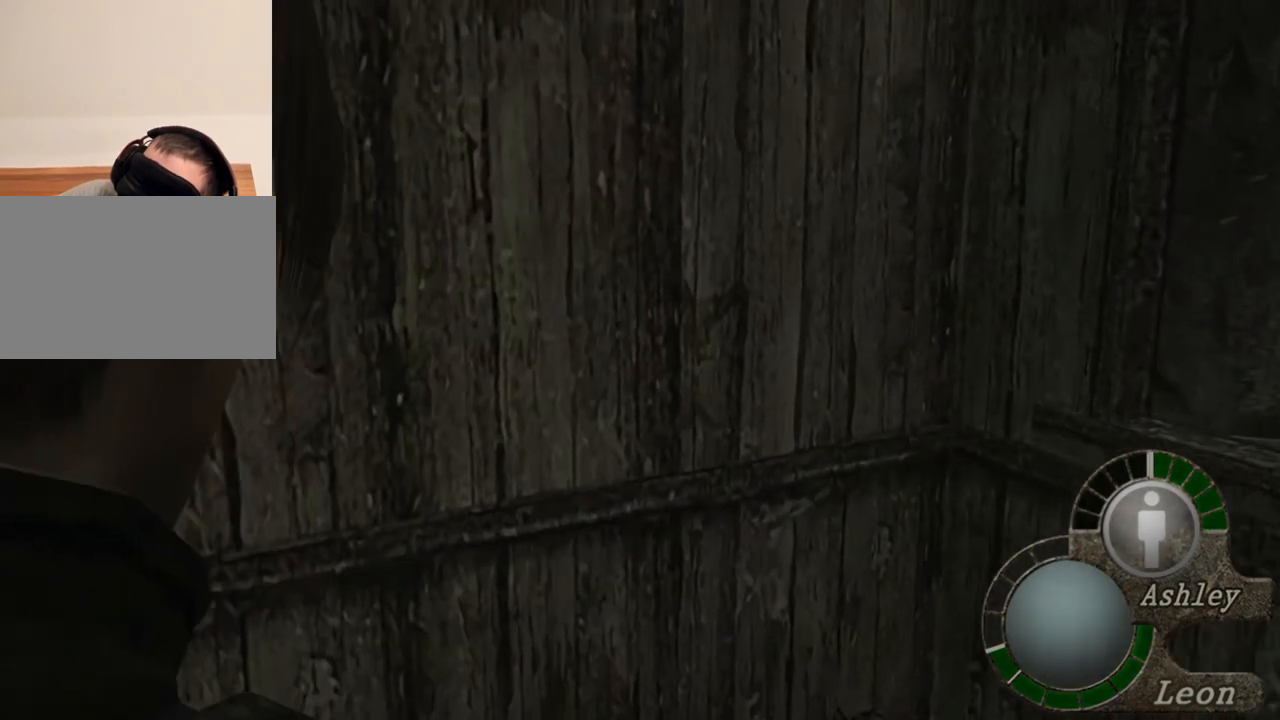
{"keys": [], "mouse": [], "events": []}
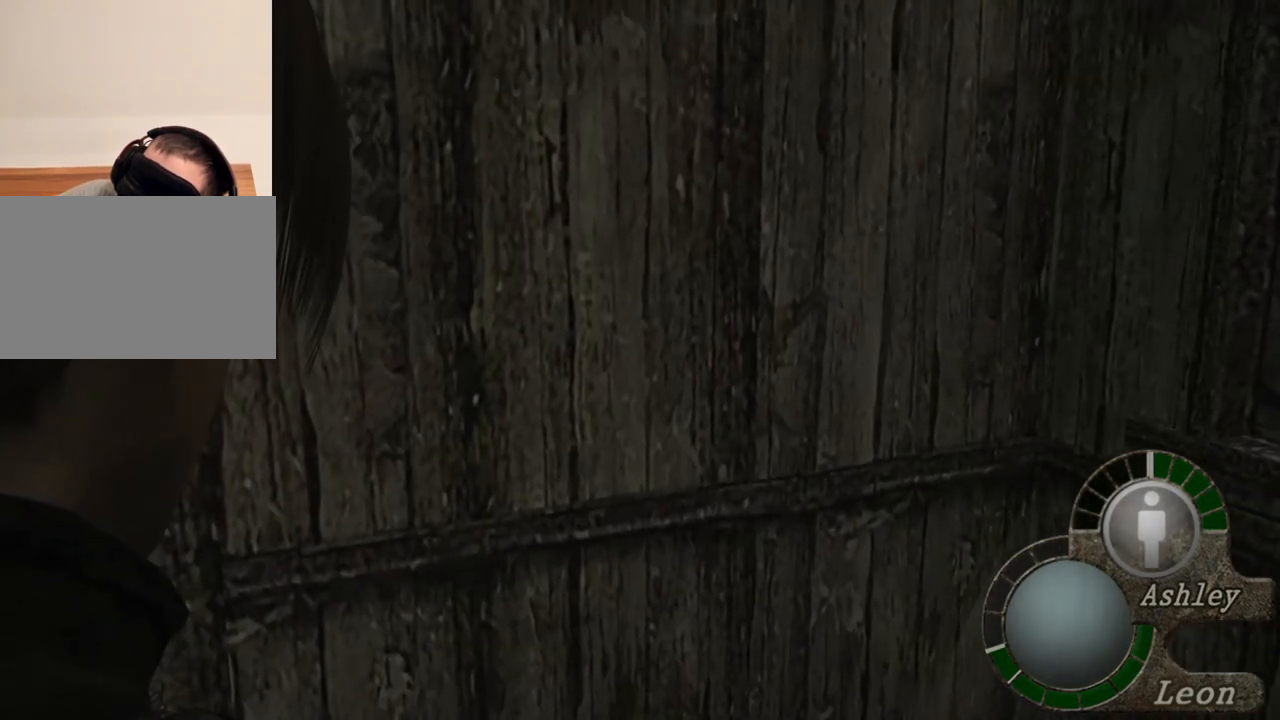
{"keys": [], "mouse": [], "events": []}
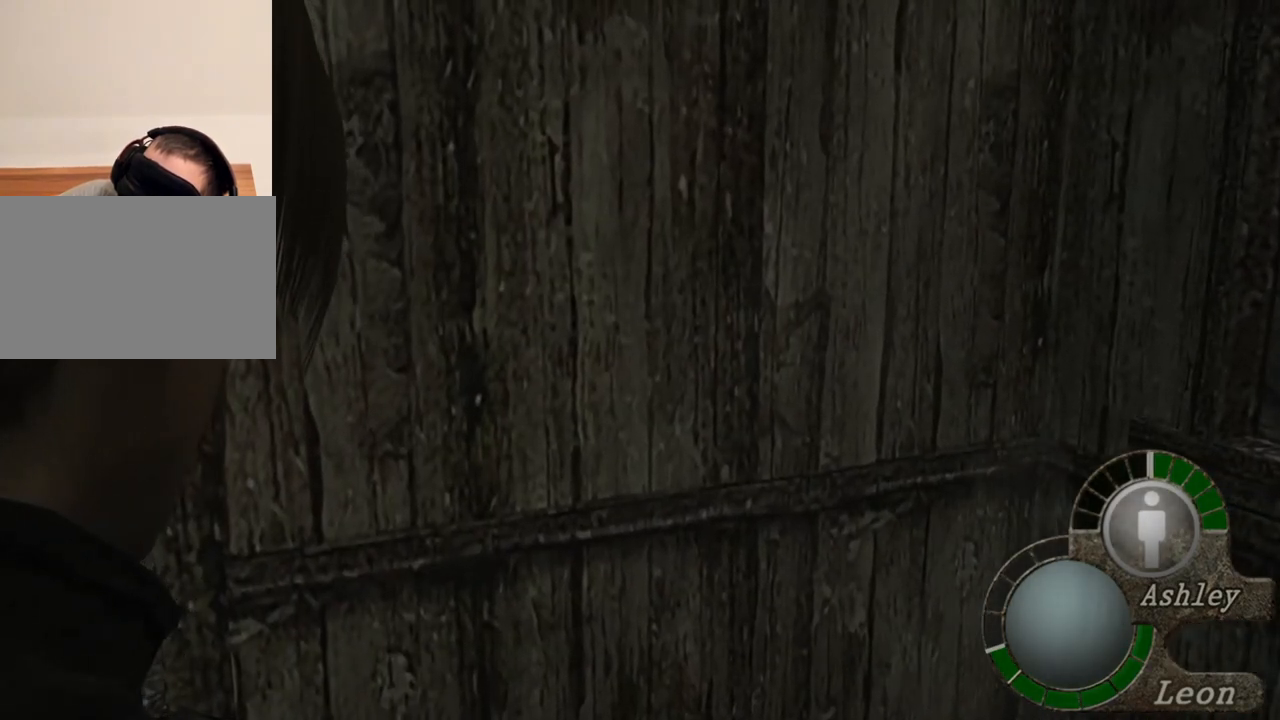
{"keys": [], "mouse": [], "events": []}
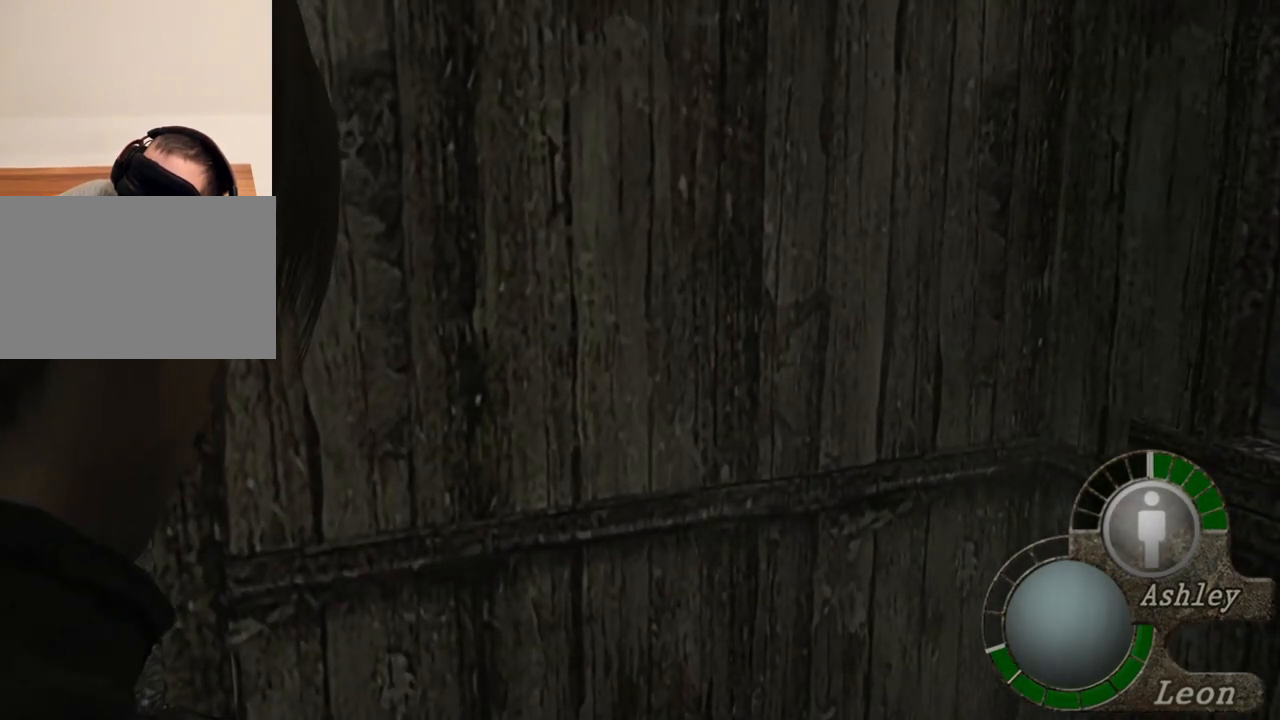
{"keys": [], "mouse": [], "events": []}
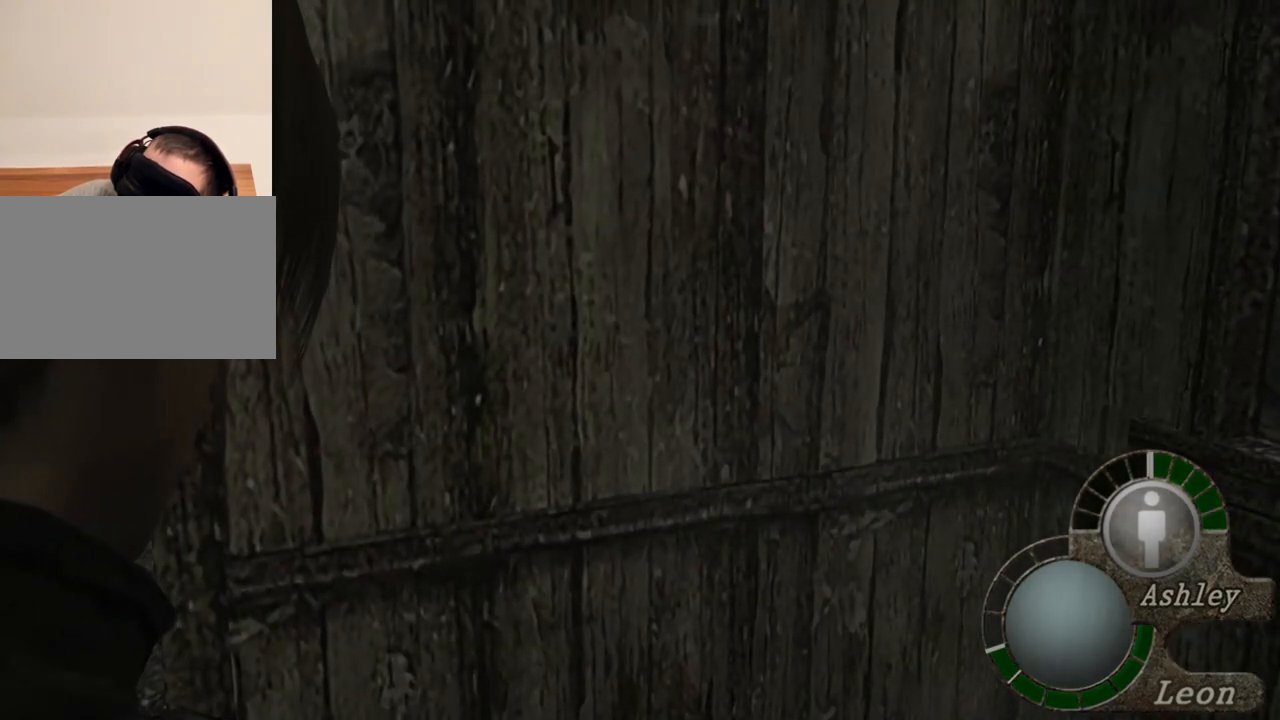
{"keys": [], "mouse": [], "events": []}
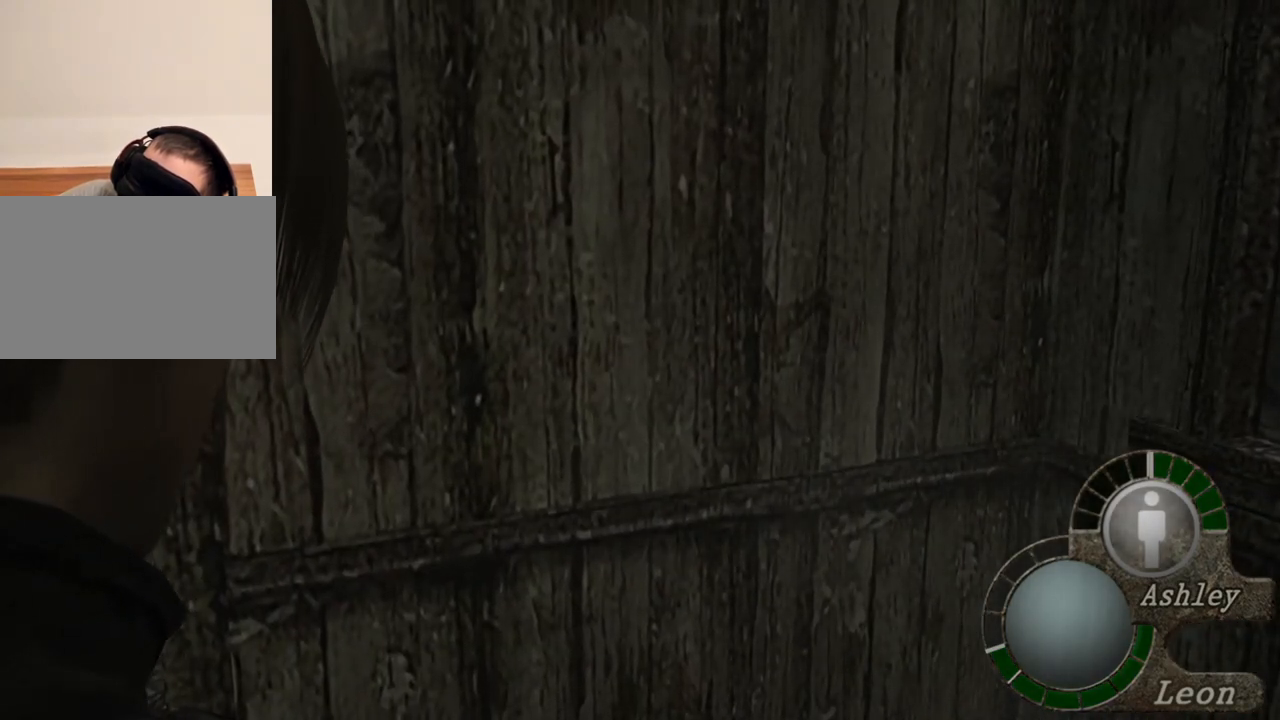
{"keys": [], "mouse": [], "events": []}
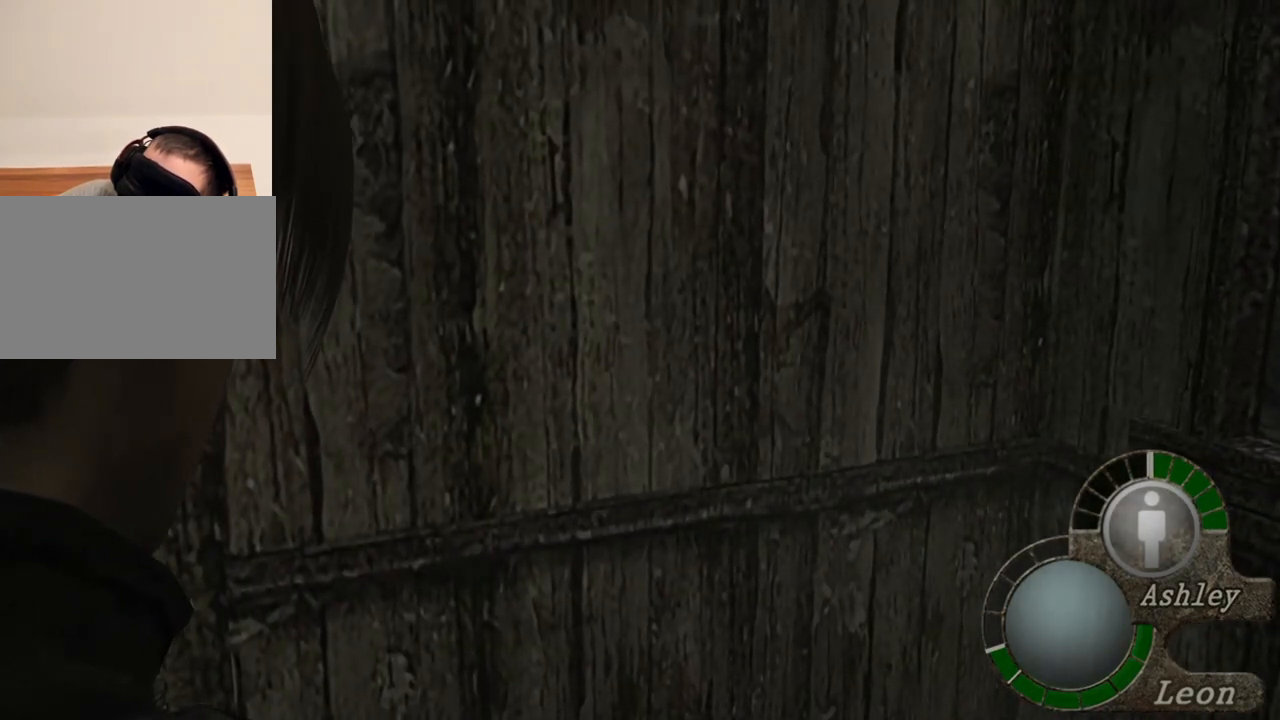
{"keys": [], "mouse": [], "events": []}
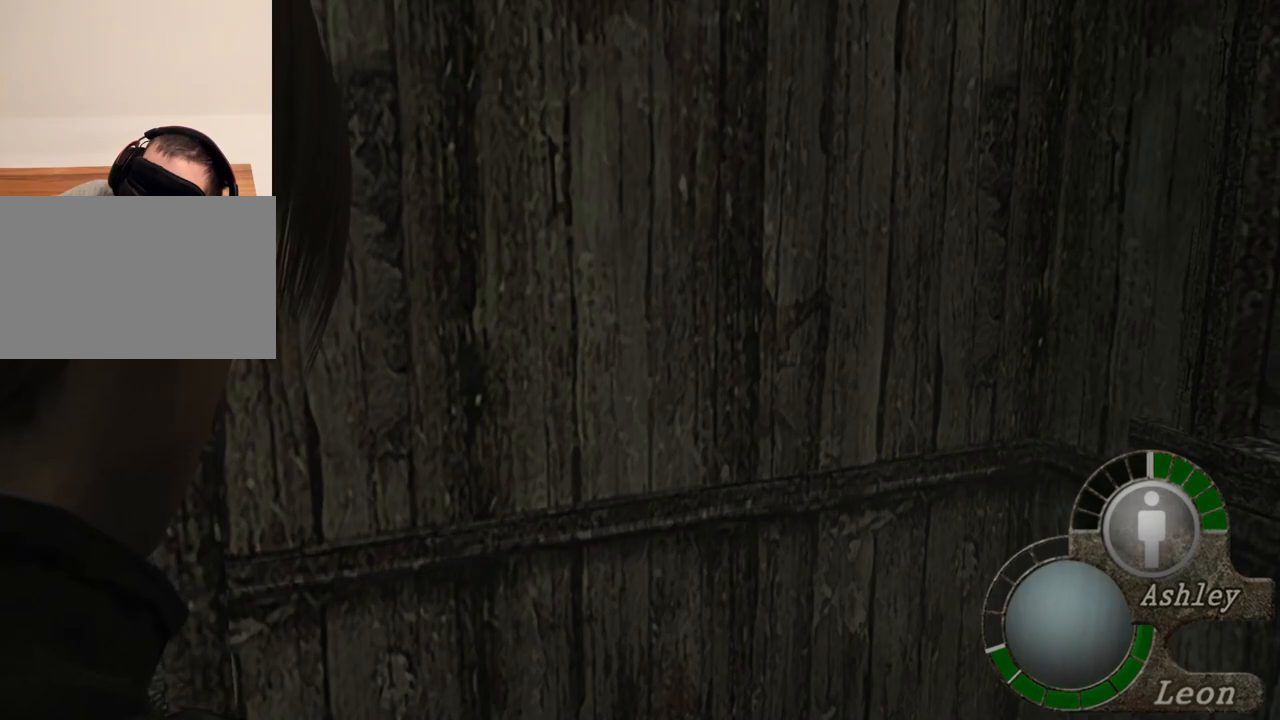
{"keys": ["w"], "mouse": [], "events": [[417, "w", "down"]]}
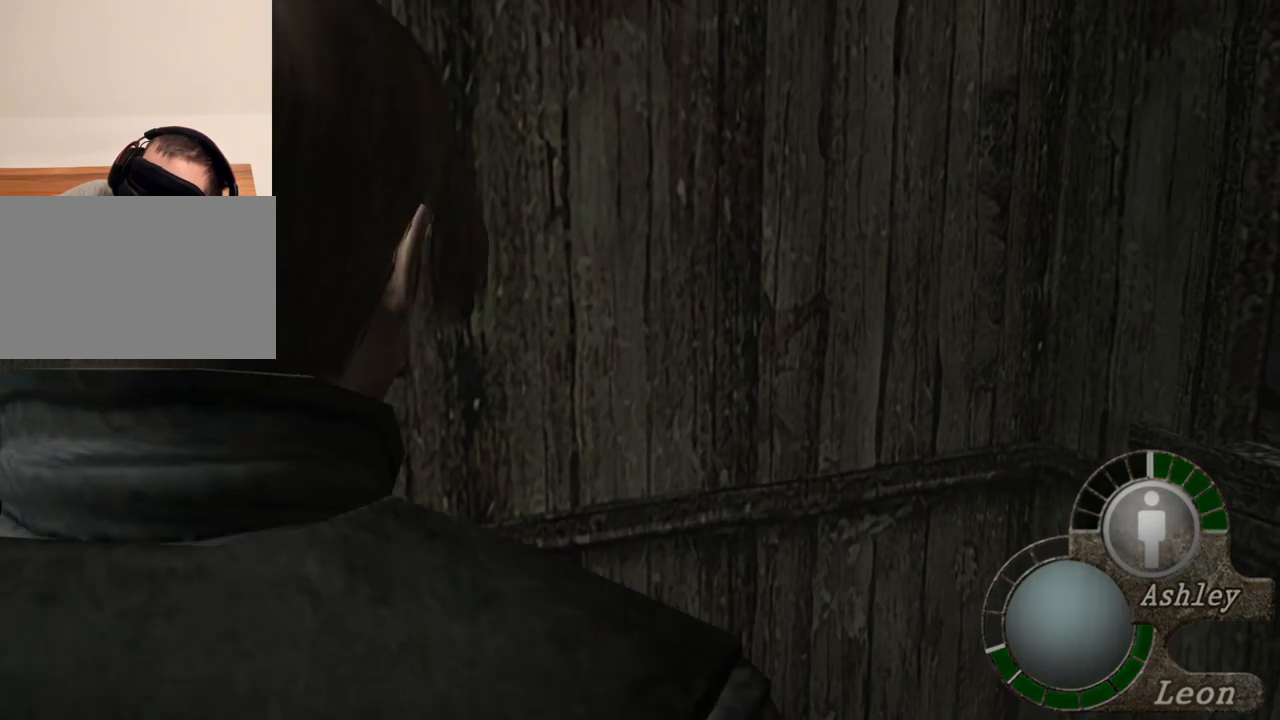
{"keys": ["e", "w"], "mouse": [], "events": [[150, "e", "down"], [317, "e", "up"], [350, "e", "down"], [450, "e", "up"], [483, "e", "down"]]}
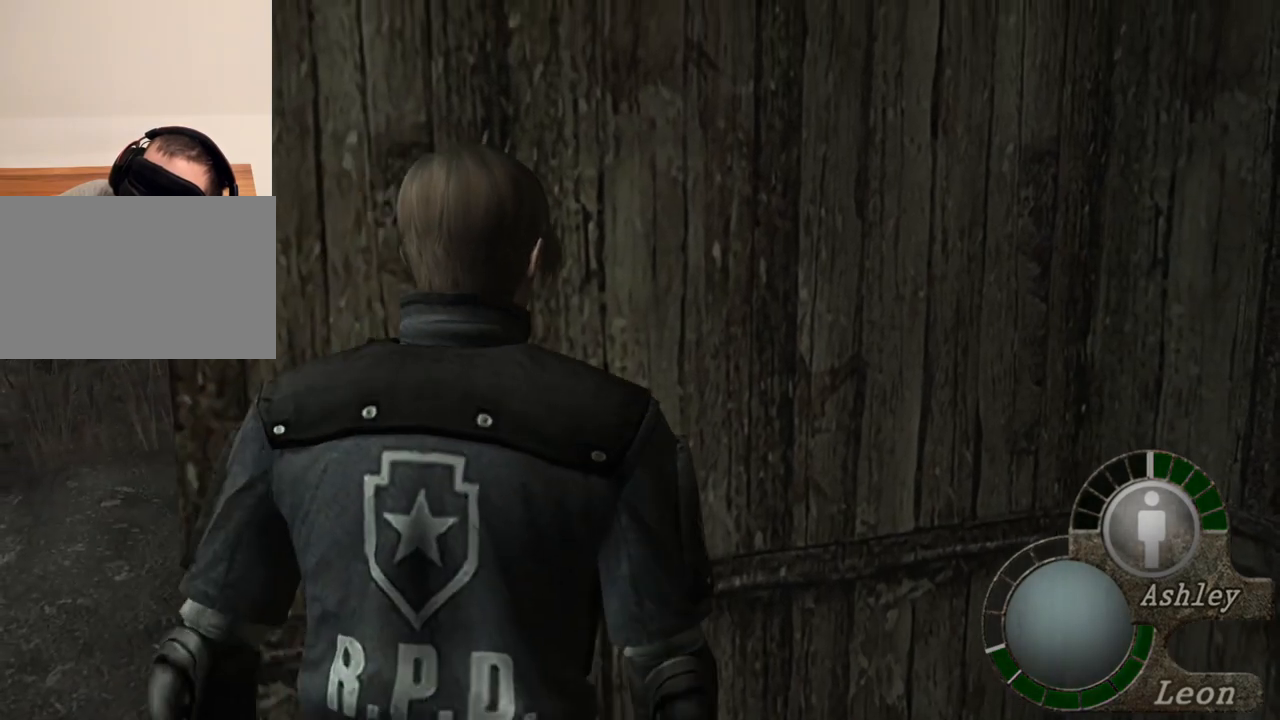
{"keys": ["w"], "mouse": [], "events": [[117, "e", "up"], [183, "e", "down"], [317, "e", "up"], [350, "e", "down"], [483, "e", "up"]]}
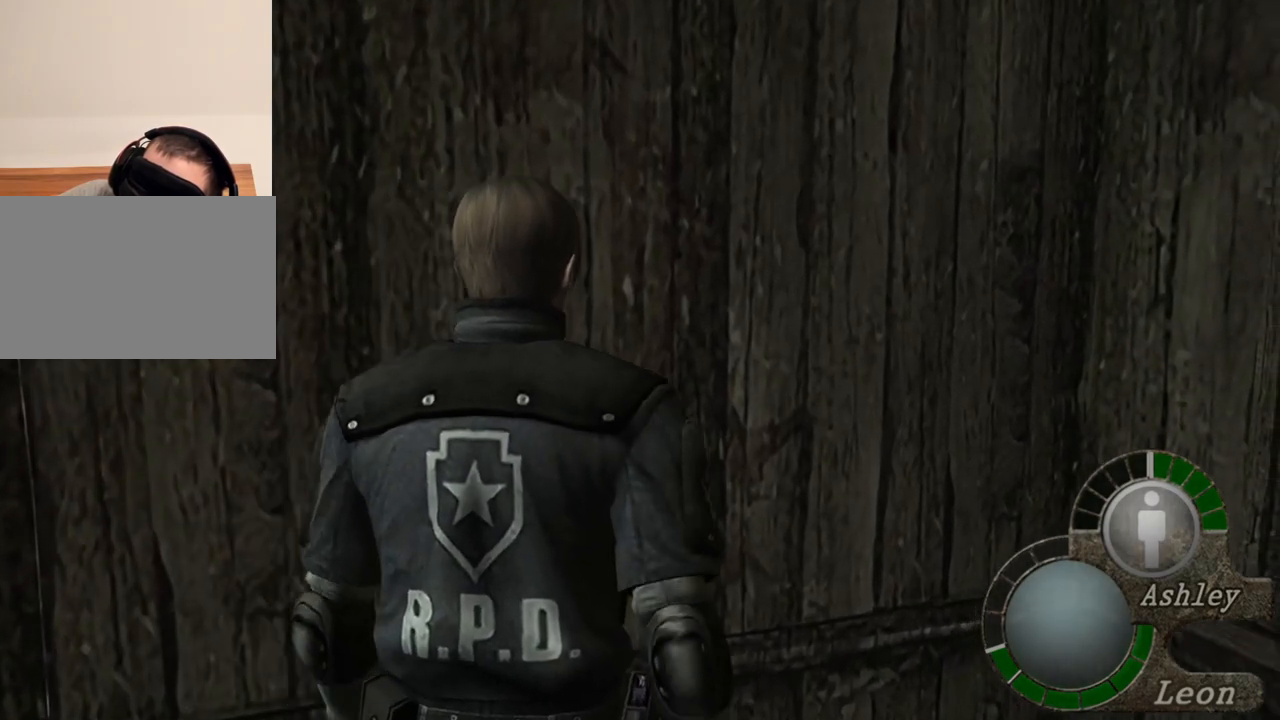
{"keys": ["e", "w"], "mouse": [], "events": [[17, "e", "down"], [150, "e", "up"], [183, "e", "down"], [317, "e", "up"], [383, "e", "down"]]}
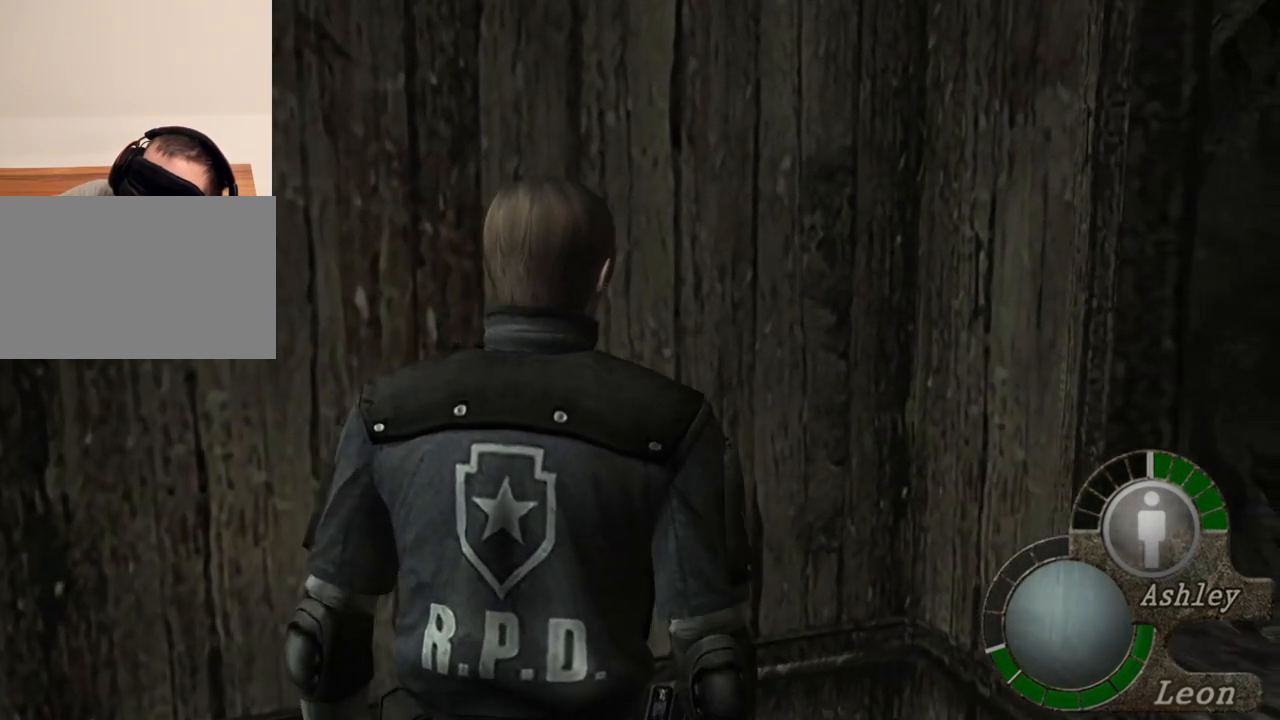
{"keys": ["e", "w"], "mouse": [], "events": [[17, "e", "up"], [50, "e", "down"], [217, "e", "up"], [250, "e", "down"], [350, "e", "up"], [450, "e", "down"]]}
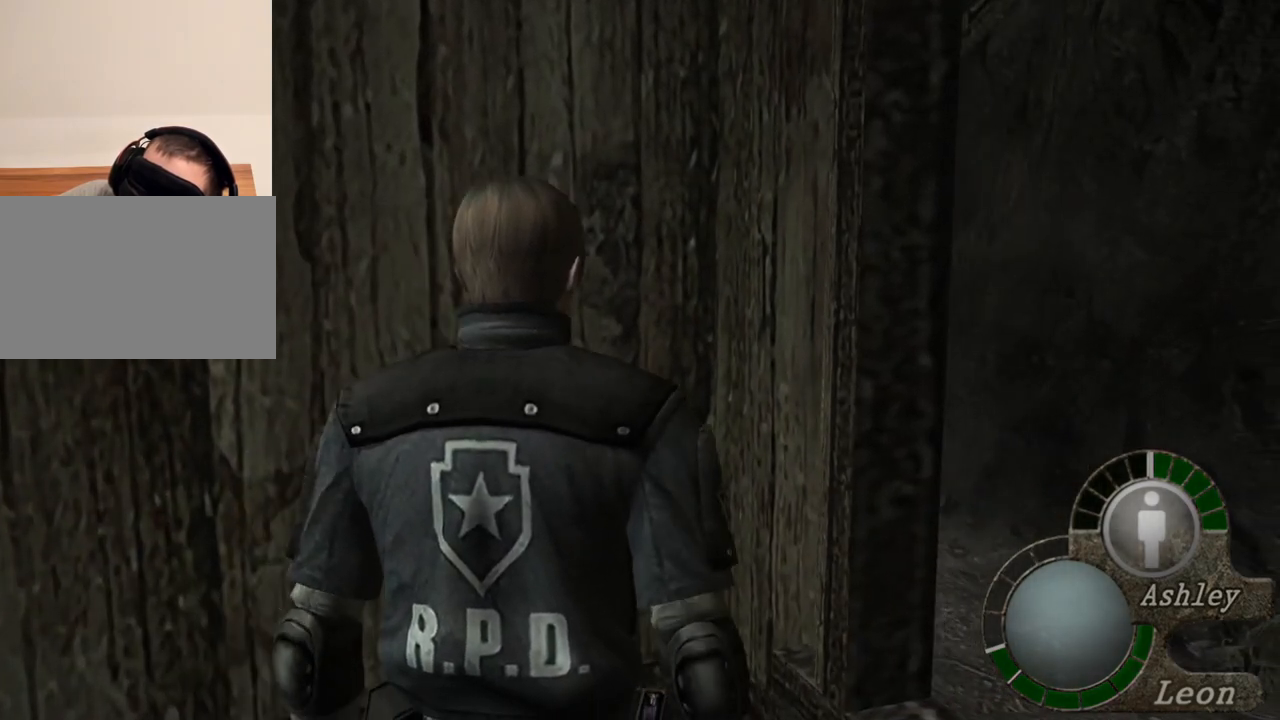
{"keys": ["e", "w"], "mouse": [], "events": [[17, "e", "up"], [83, "e", "down"], [217, "e", "up"], [317, "e", "down"], [417, "e", "up"], [483, "e", "down"]]}
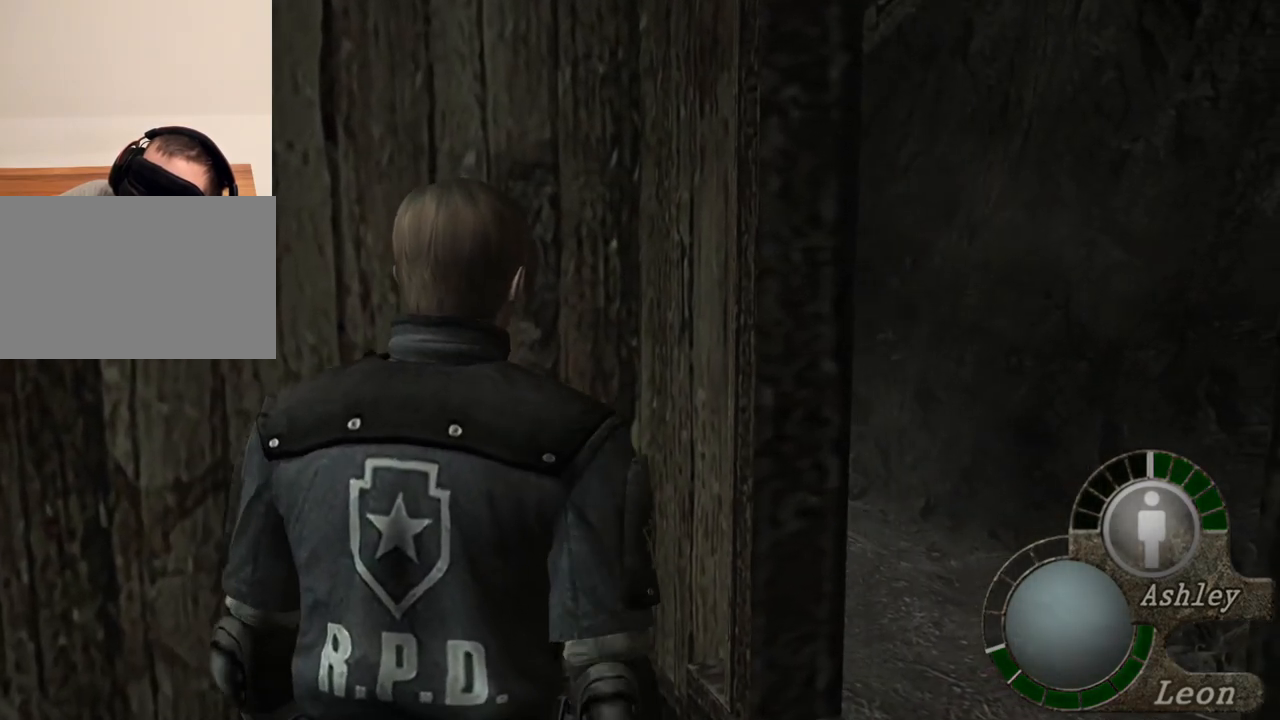
{"keys": ["w"], "mouse": [], "events": [[117, "e", "up"], [150, "e", "down"], [283, "e", "up"], [350, "e", "down"], [483, "e", "up"]]}
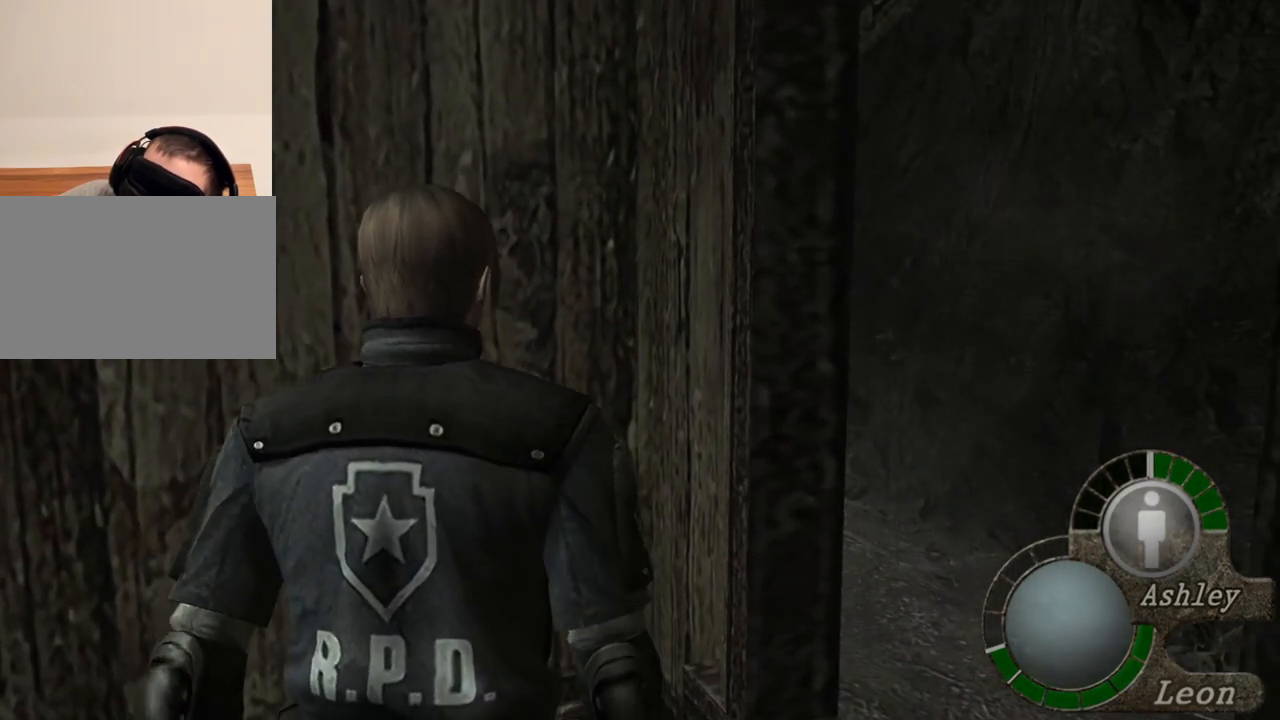
{"keys": ["w"], "mouse": [], "events": [[17, "e", "down"], [117, "e", "up"], [217, "e", "down"], [317, "e", "up"], [350, "e", "down"], [483, "e", "up"]]}
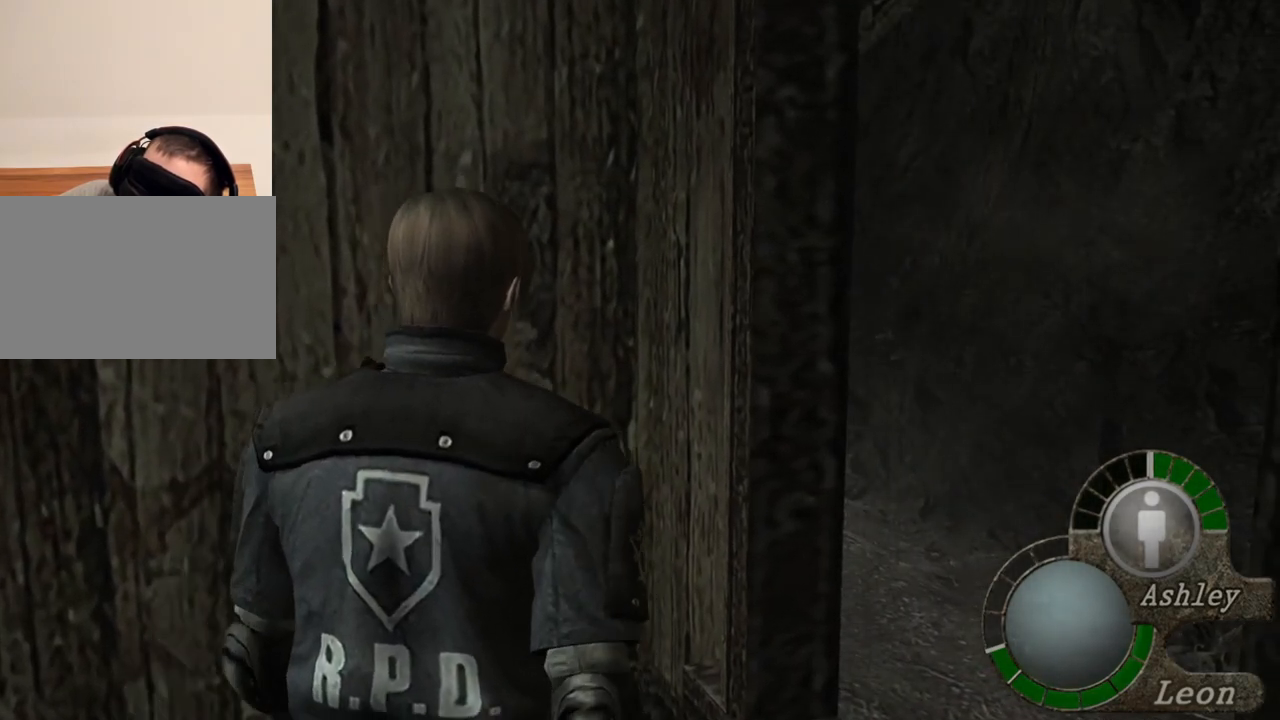
{"keys": [], "mouse": [], "events": [[50, "w", "up"]]}
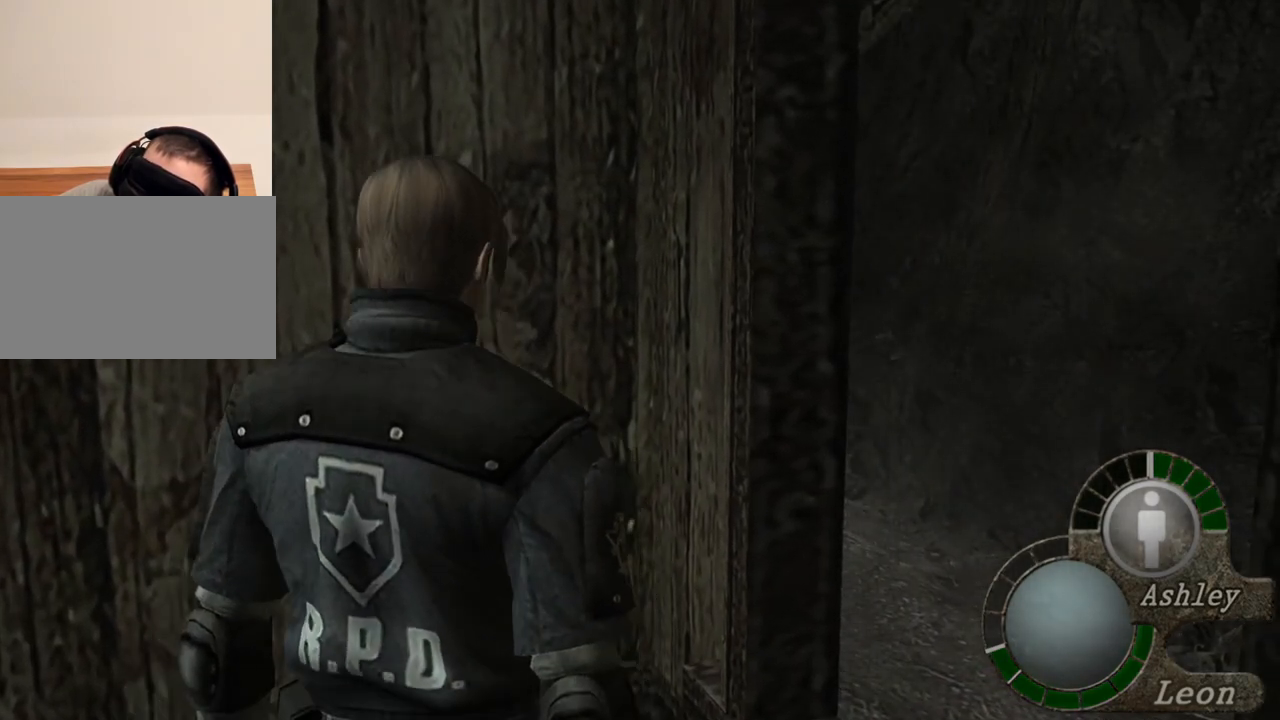
{"keys": ["s", "shift"], "mouse": [], "events": [[250, "s", "down"], [383, "shift", "down"]]}
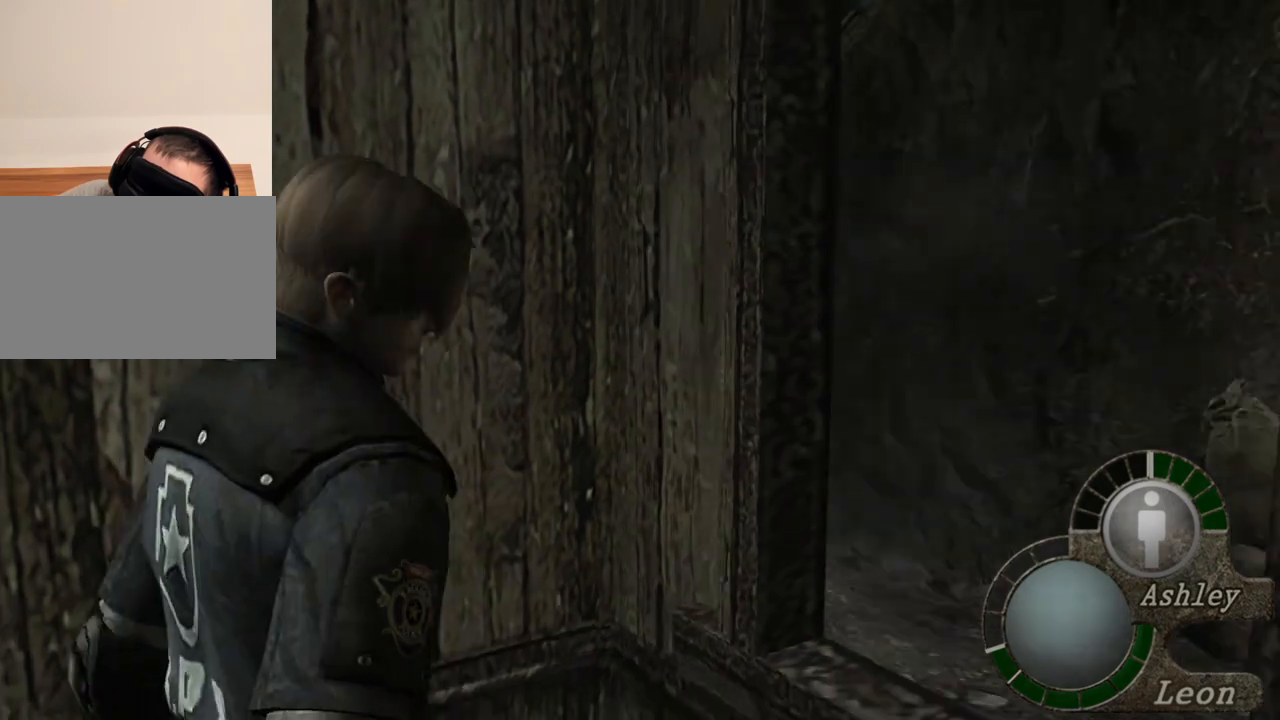
{"keys": [], "mouse": [], "events": [[50, "shift", "up"], [117, "s", "up"]]}
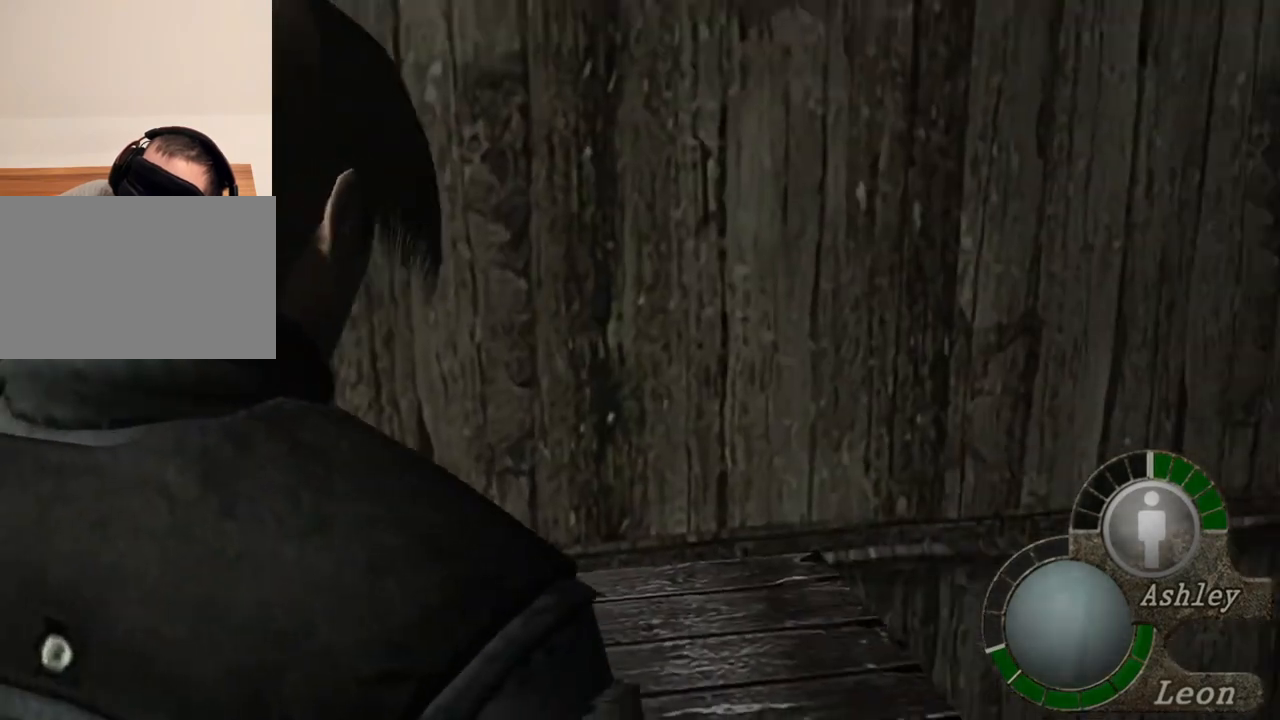
{"keys": ["w"], "mouse": [], "events": [[483, "w", "down"]]}
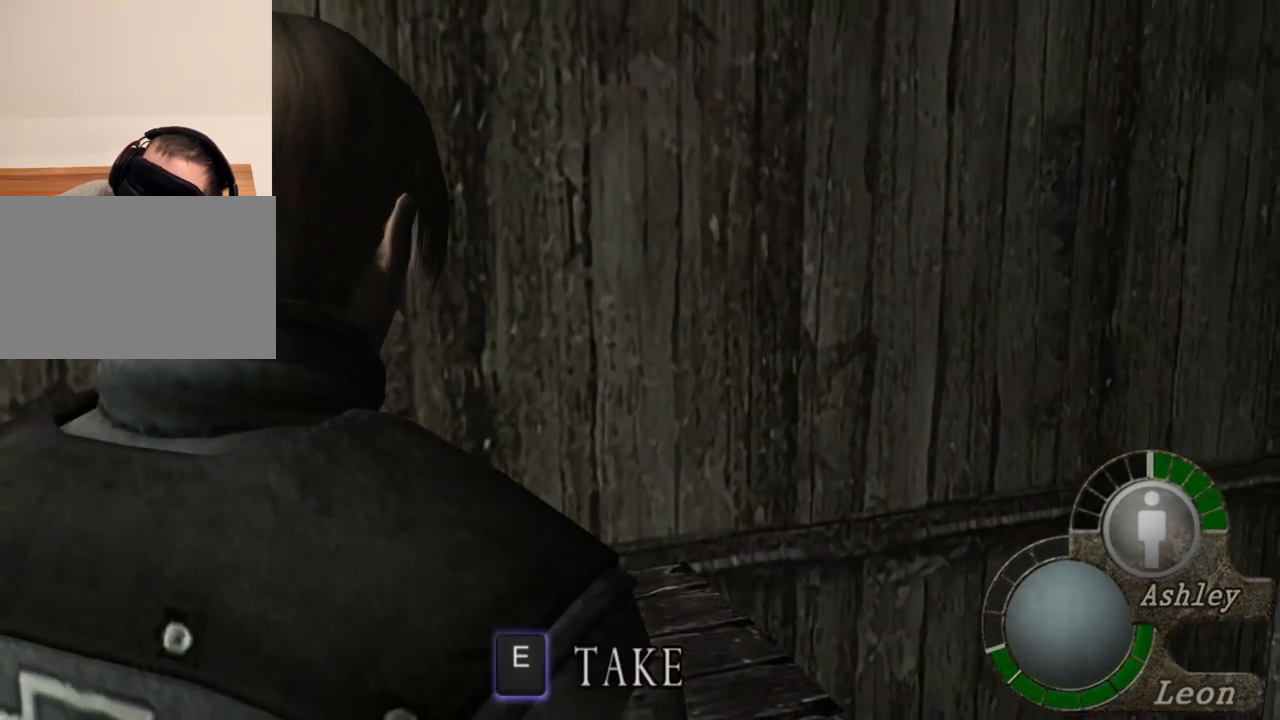
{"keys": ["w"], "mouse": [], "events": [[50, "e", "down"], [317, "e", "up"], [383, "e", "down"], [483, "e", "up"]]}
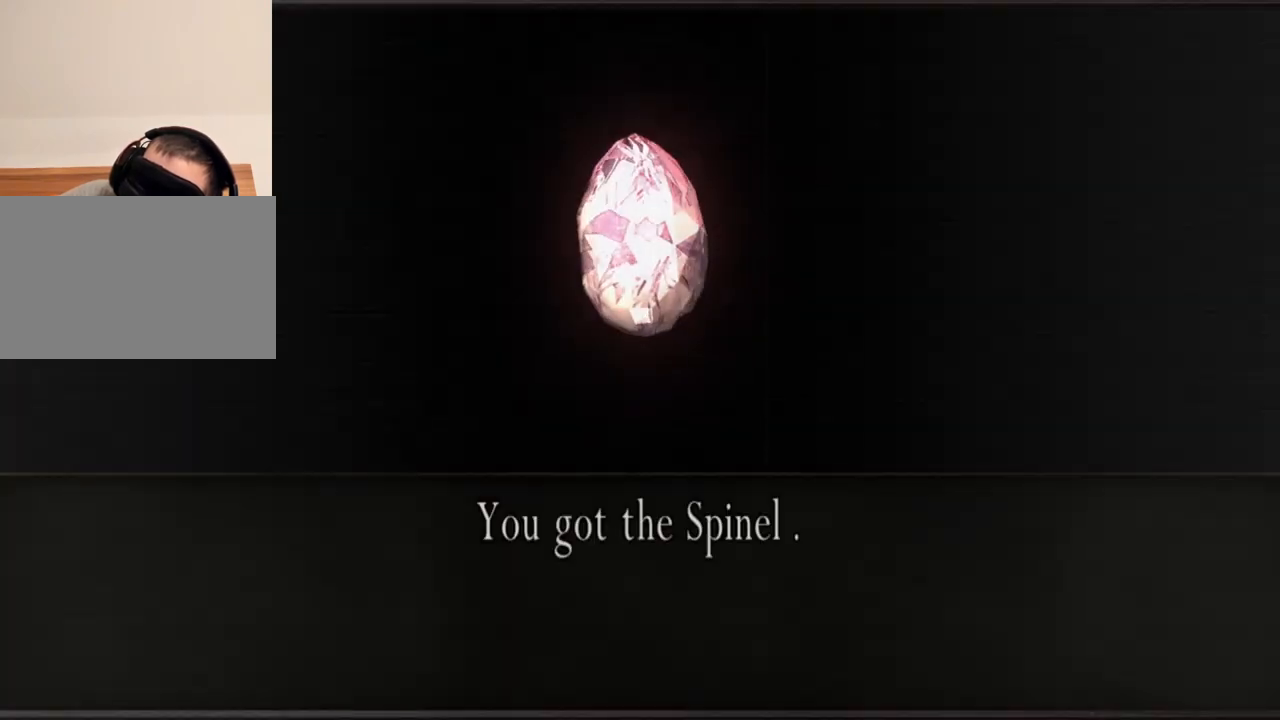
{"keys": ["e", "w"], "mouse": [], "events": [[17, "e", "down"], [117, "e", "up"], [150, "e", "down"], [250, "e", "up"], [283, "e", "down"], [417, "e", "up"], [483, "e", "down"]]}
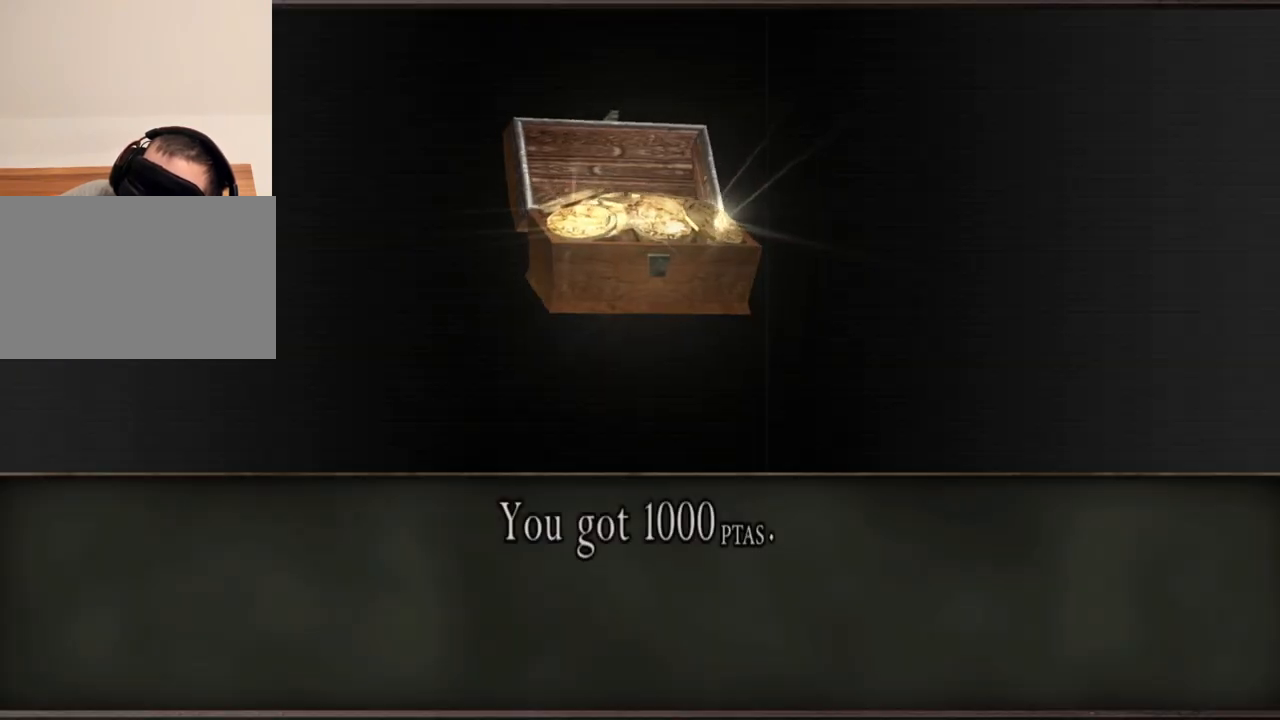
{"keys": ["e", "w"], "mouse": [], "events": [[83, "e", "up"], [117, "e", "down"], [217, "e", "up"], [317, "e", "down"], [417, "e", "up"], [450, "e", "down"]]}
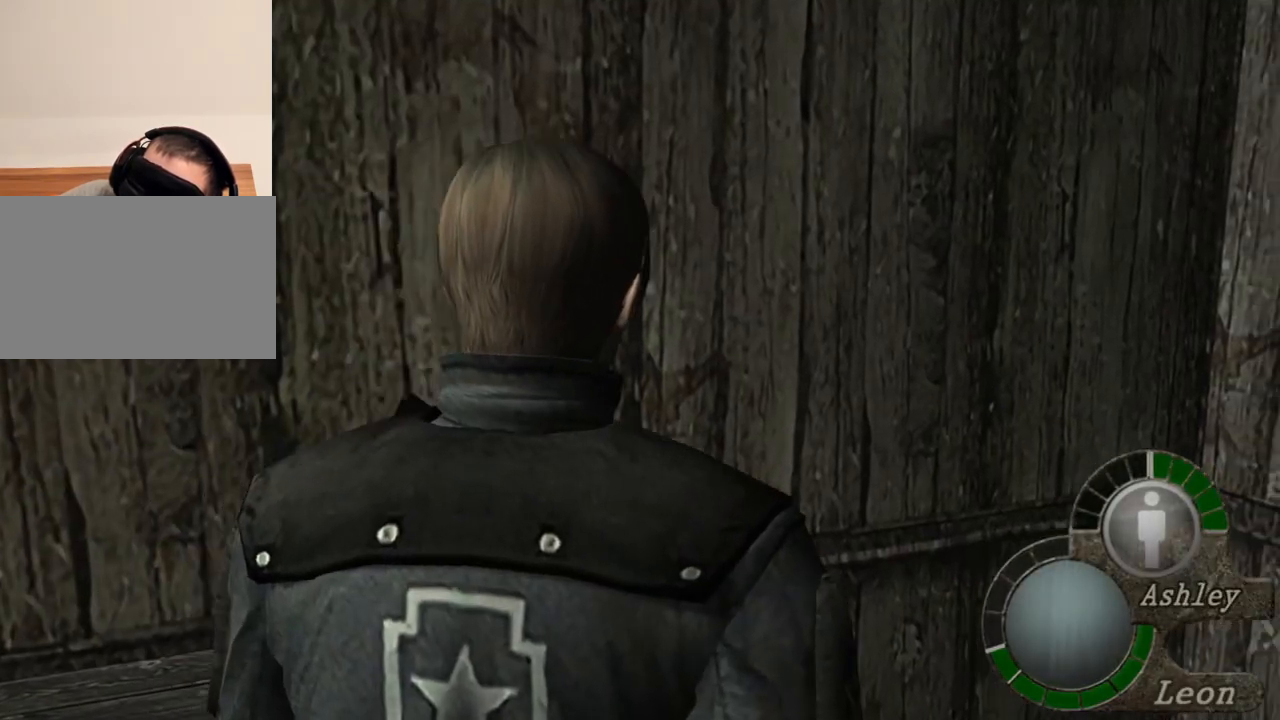
{"keys": ["w"], "mouse": [], "events": [[50, "e", "up"], [83, "e", "down"], [183, "e", "up"], [250, "e", "down"], [317, "e", "up"], [383, "e", "down"], [483, "e", "up"]]}
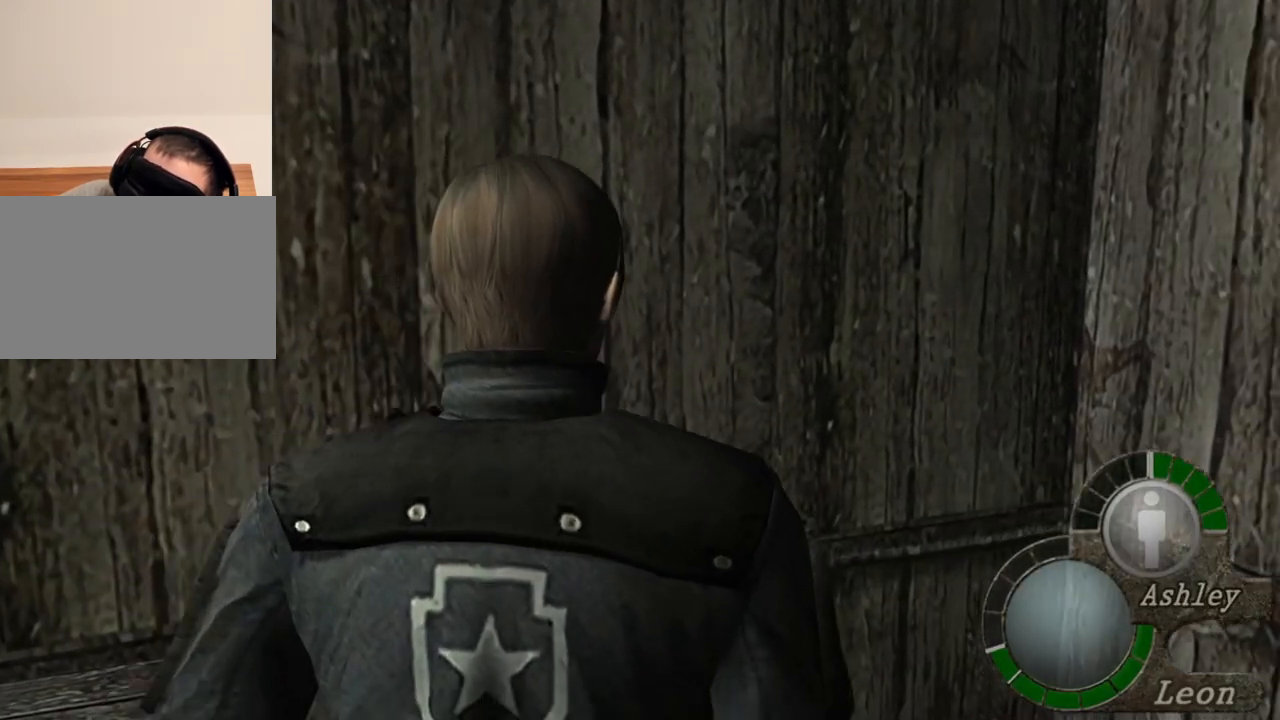
{"keys": ["d", "w"], "mouse": [], "events": [[17, "e", "down"], [117, "e", "up"], [150, "e", "down"], [250, "e", "up"], [350, "d", "down"]]}
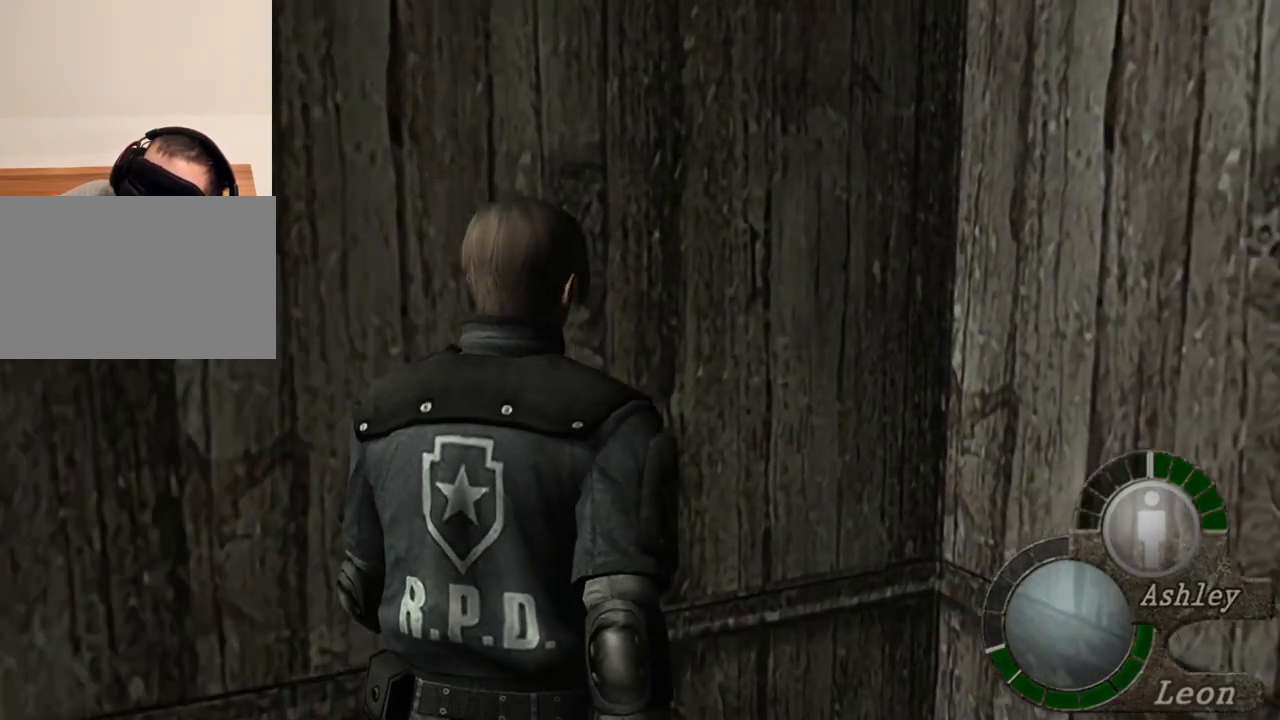
{"keys": ["w"], "mouse": [], "events": [[117, "d", "up"], [183, "e", "down"], [283, "e", "up"], [317, "e", "down"], [450, "e", "up"]]}